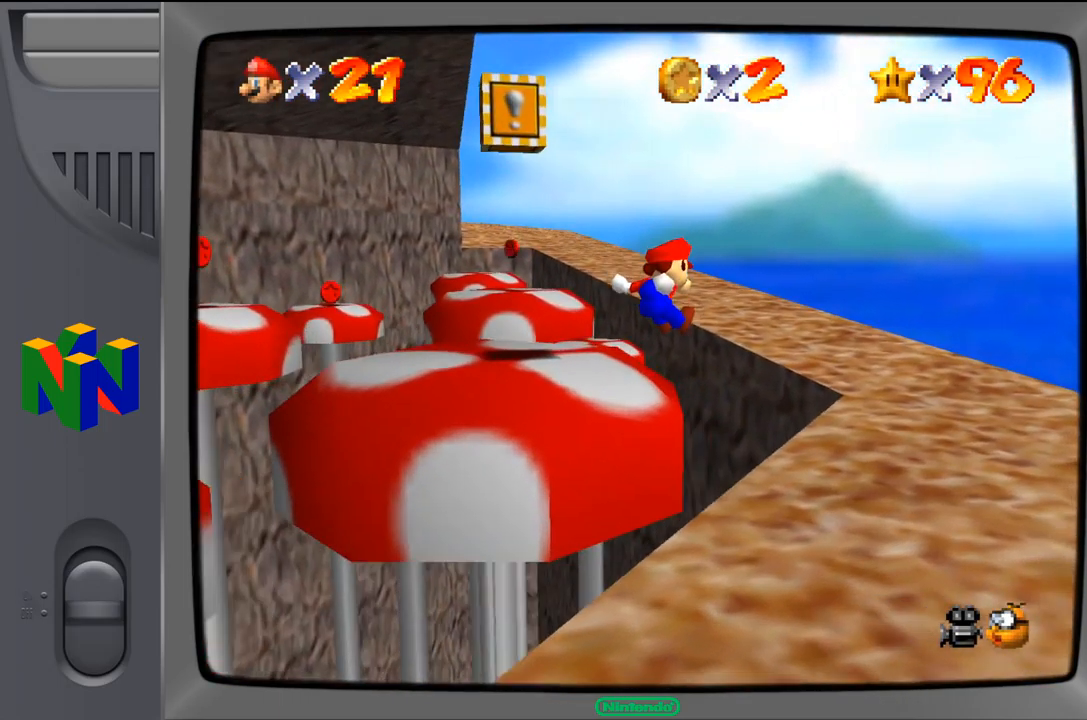
Gameplay with a controller (Nintendo layout); each line is a JSON object with the inputs held at the frame after it. "events" lists button and stick changes between this image and that frame as [ms after this image, input, new state], when the widget could be followed in between. Not read: L1 L3 R1 R3.
{"buttons": [], "left_stick": "up-right", "events": []}
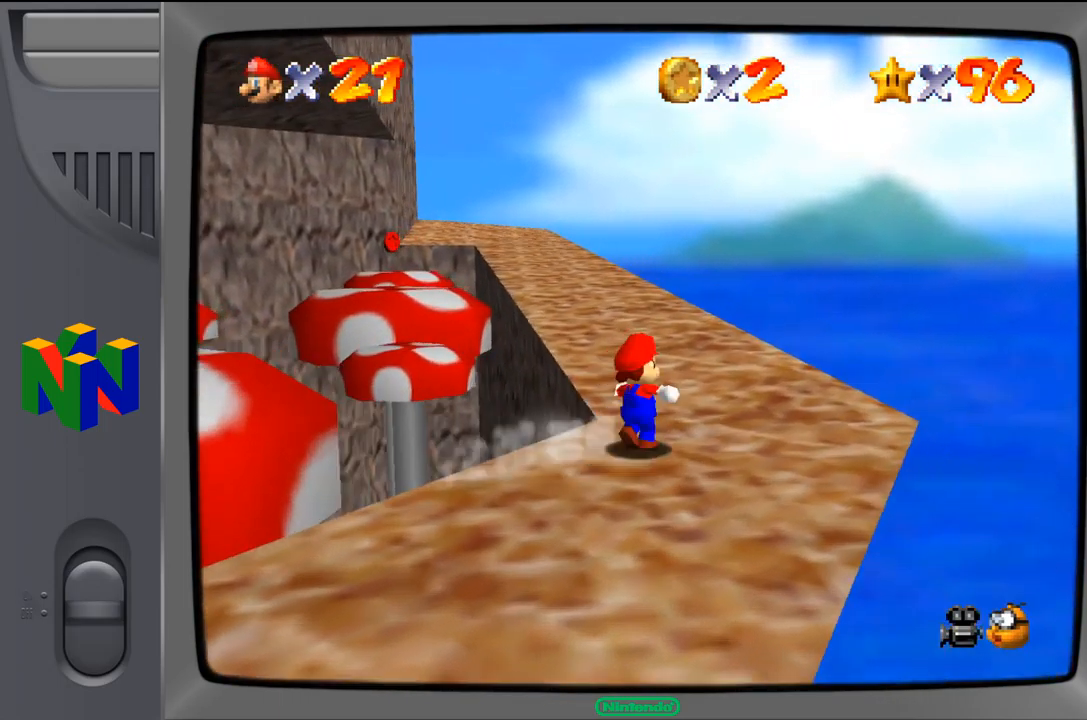
{"buttons": [], "left_stick": "up", "events": [[100, "left_stick", "up"]]}
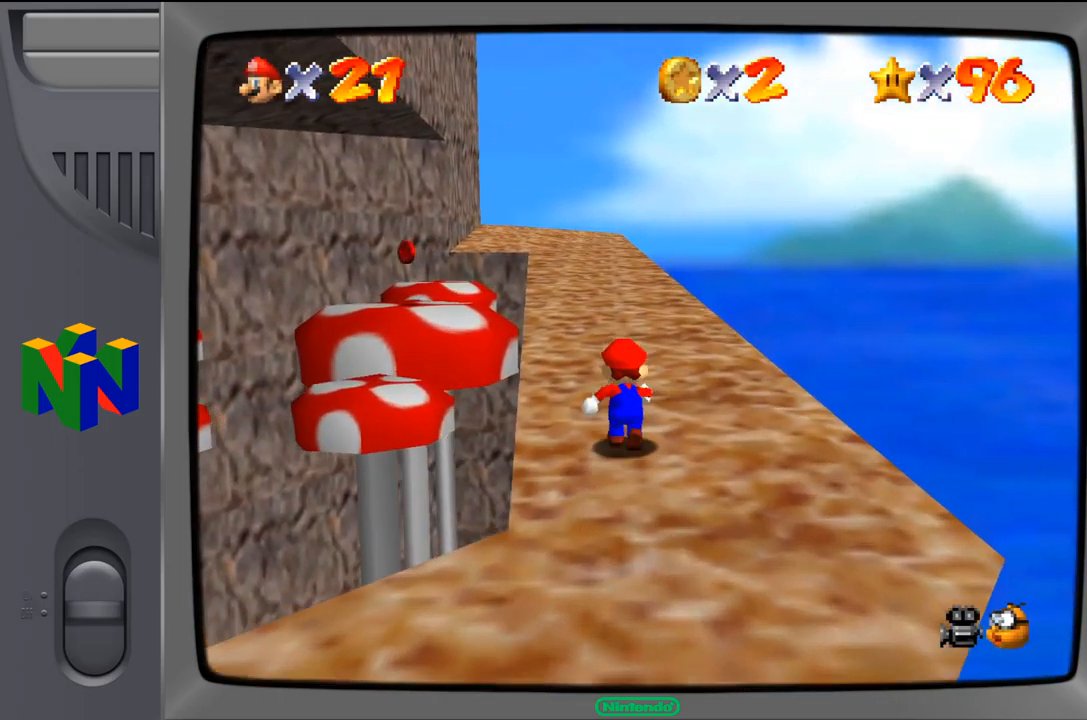
{"buttons": [], "left_stick": "up", "events": [[284, "Z", "down"], [317, "A", "down"], [400, "Z", "up"], [434, "A", "up"]]}
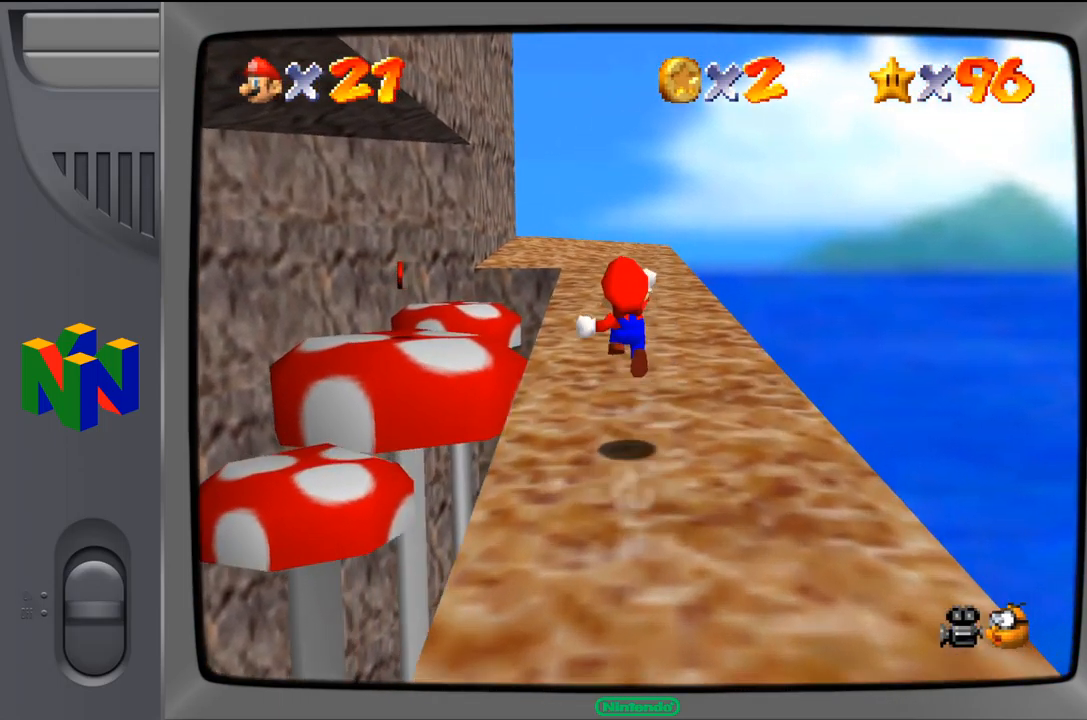
{"buttons": [], "left_stick": "up", "events": []}
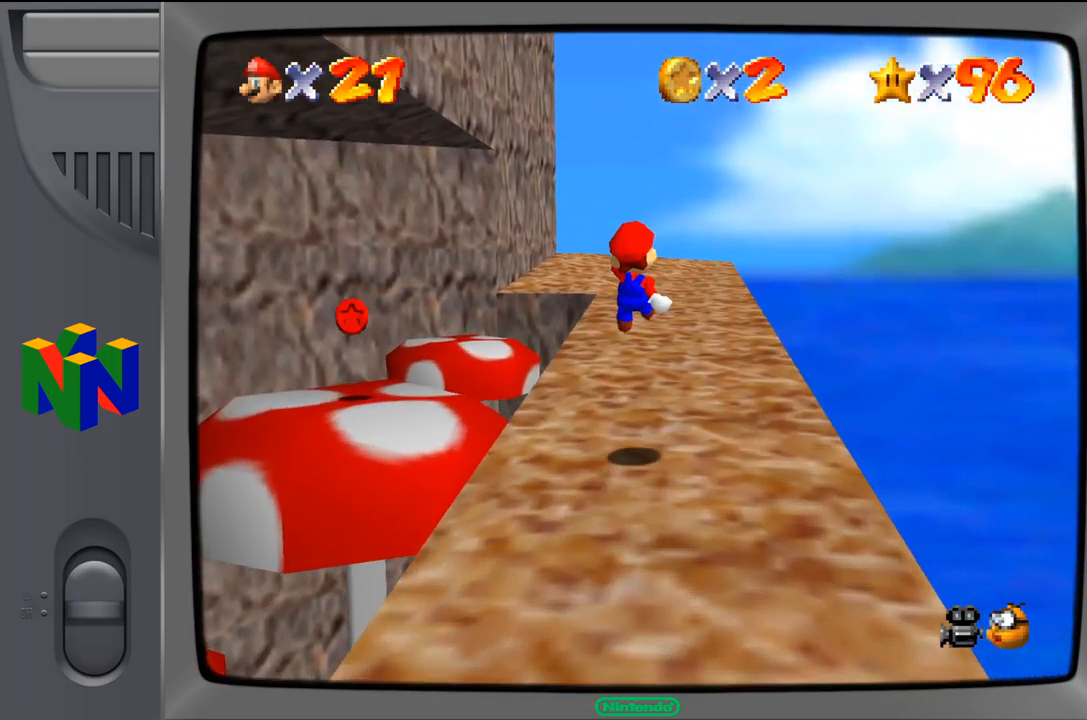
{"buttons": ["Z"], "left_stick": "up", "events": [[466, "Z", "down"]]}
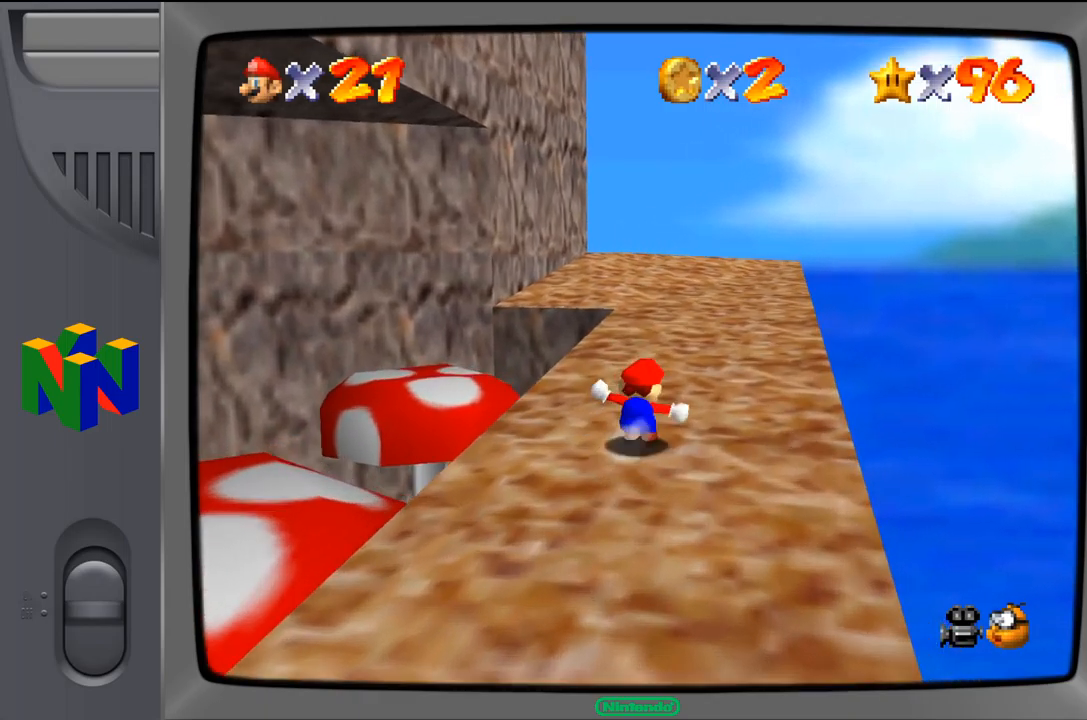
{"buttons": [], "left_stick": "up", "events": [[17, "A", "down"], [134, "Z", "up"], [167, "A", "up"]]}
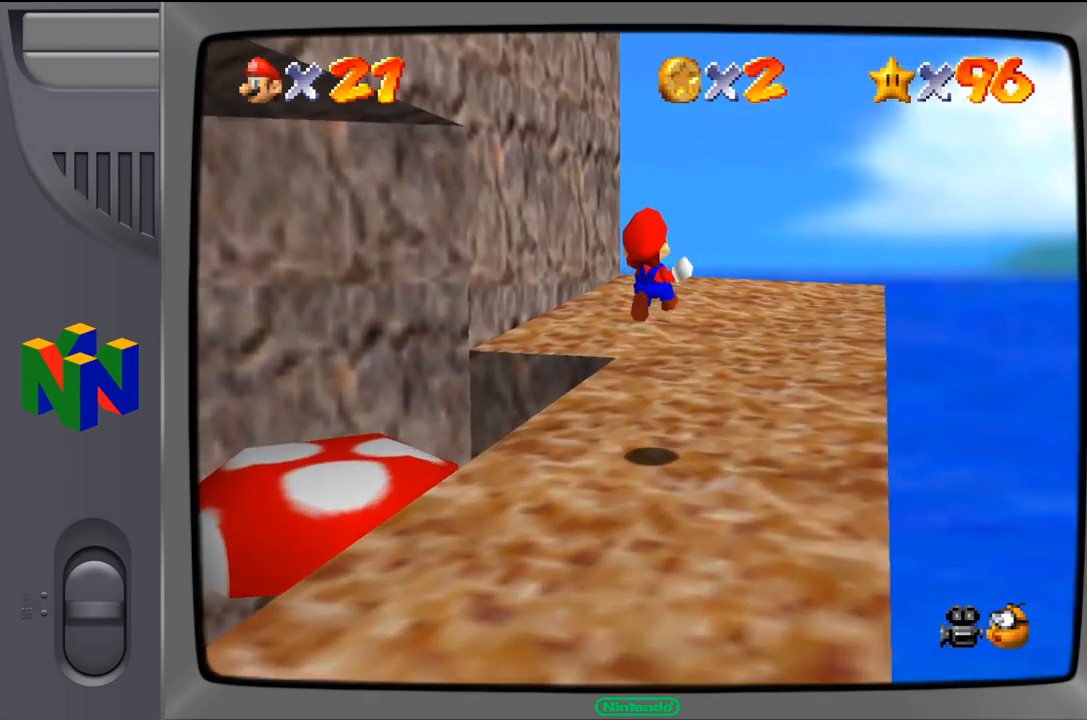
{"buttons": [], "left_stick": "up", "events": []}
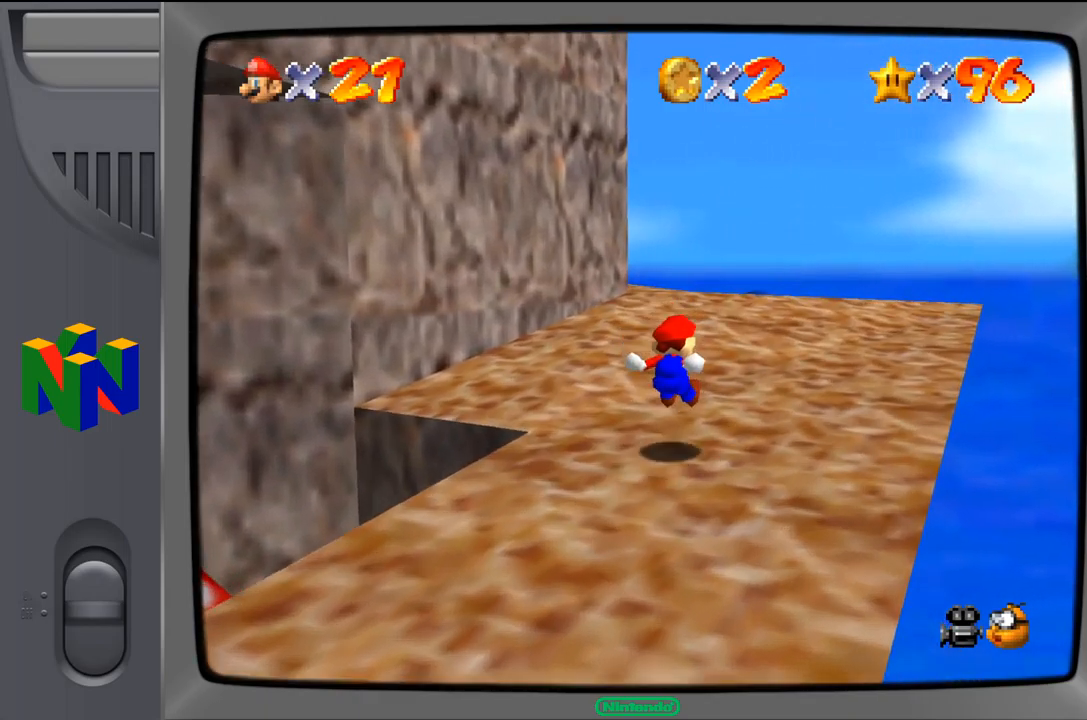
{"buttons": [], "left_stick": "up", "events": []}
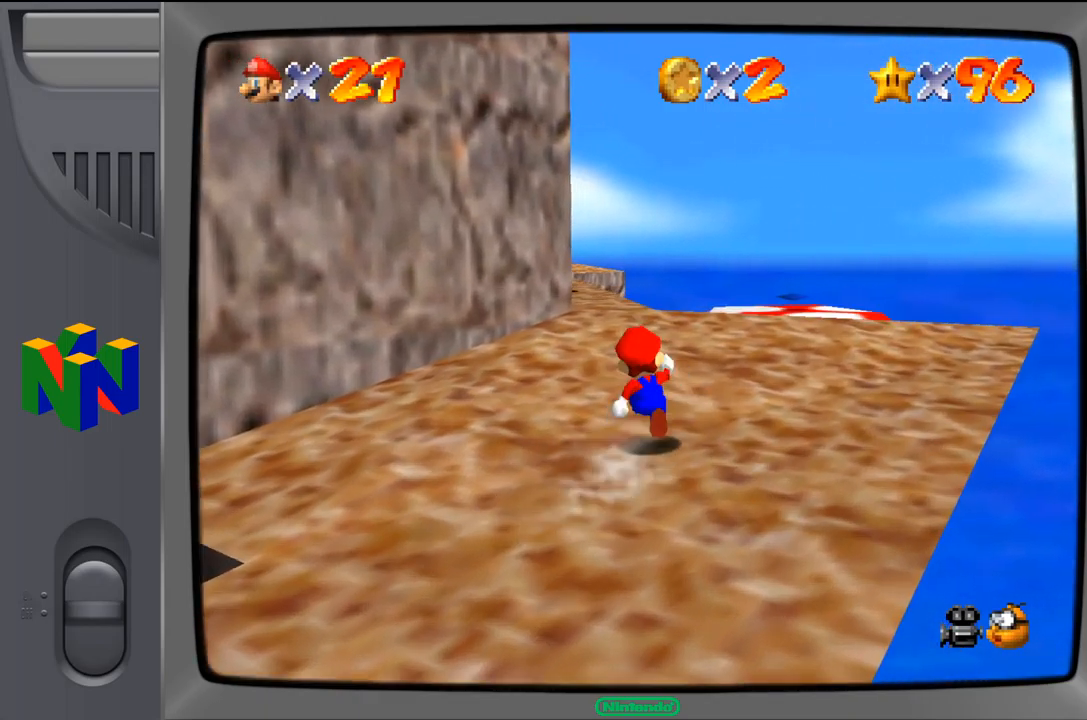
{"buttons": [], "left_stick": "up", "events": []}
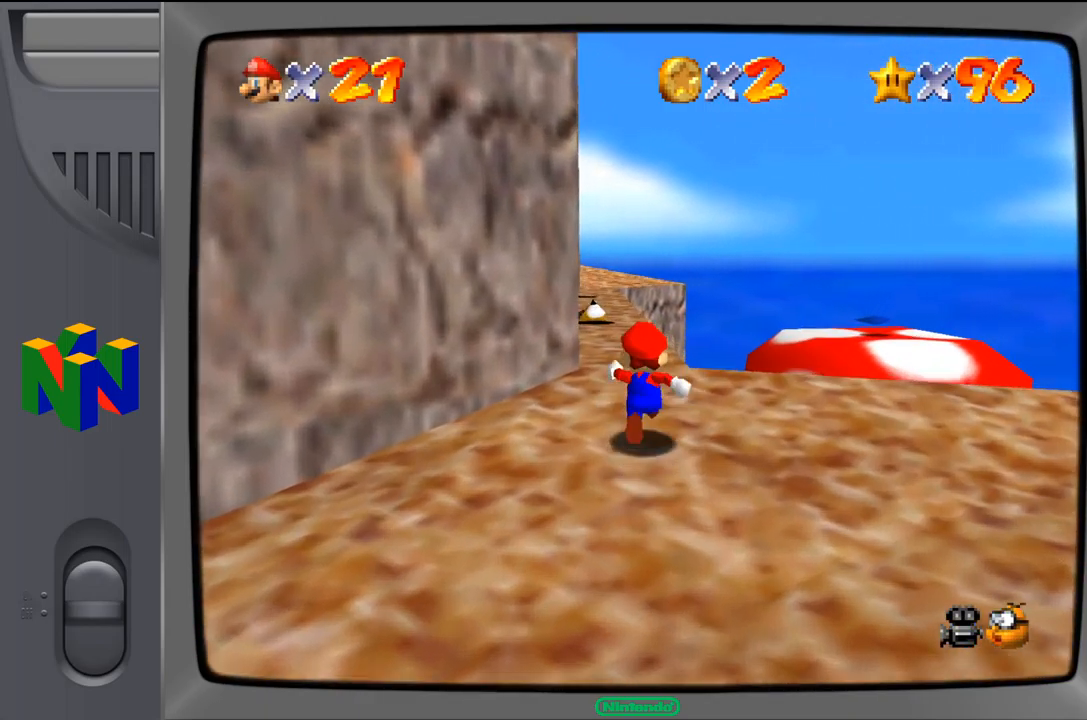
{"buttons": [], "left_stick": "up", "events": [[384, "A", "down"], [484, "A", "up"]]}
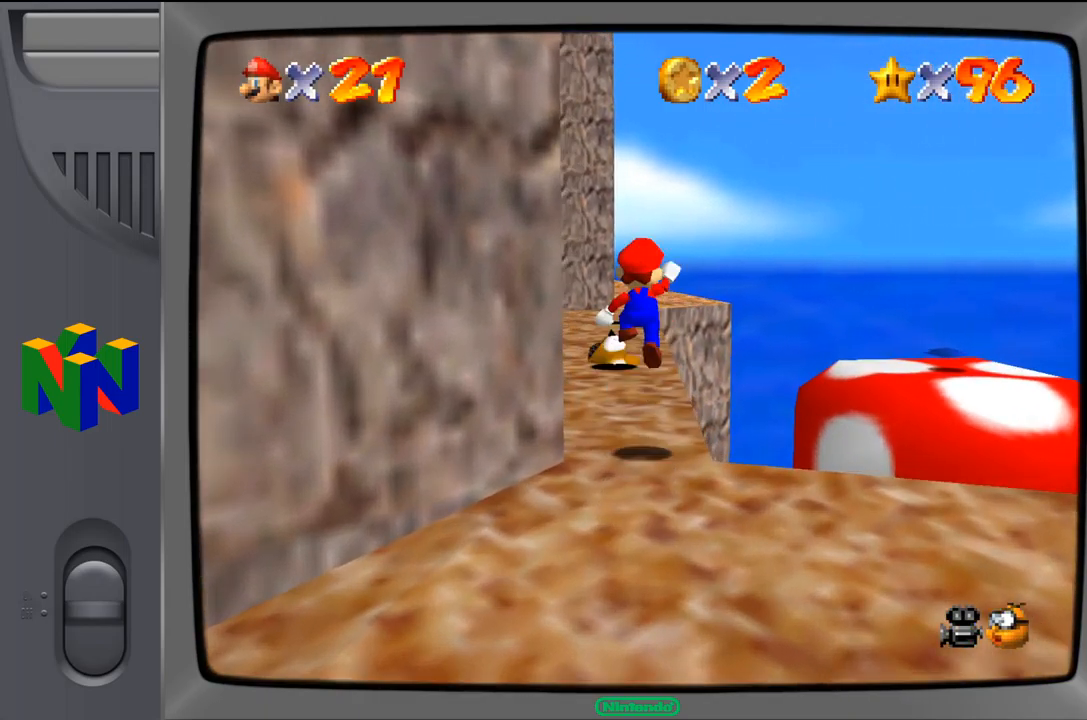
{"buttons": [], "left_stick": "up", "events": []}
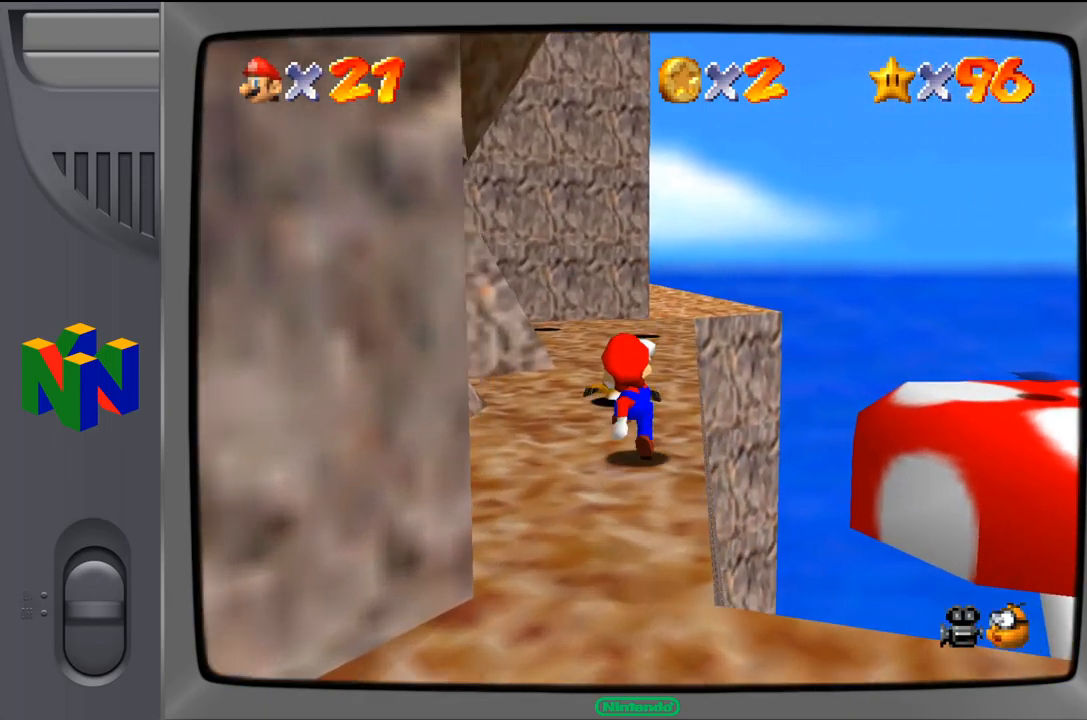
{"buttons": ["A"], "left_stick": "up", "events": [[134, "A", "down"]]}
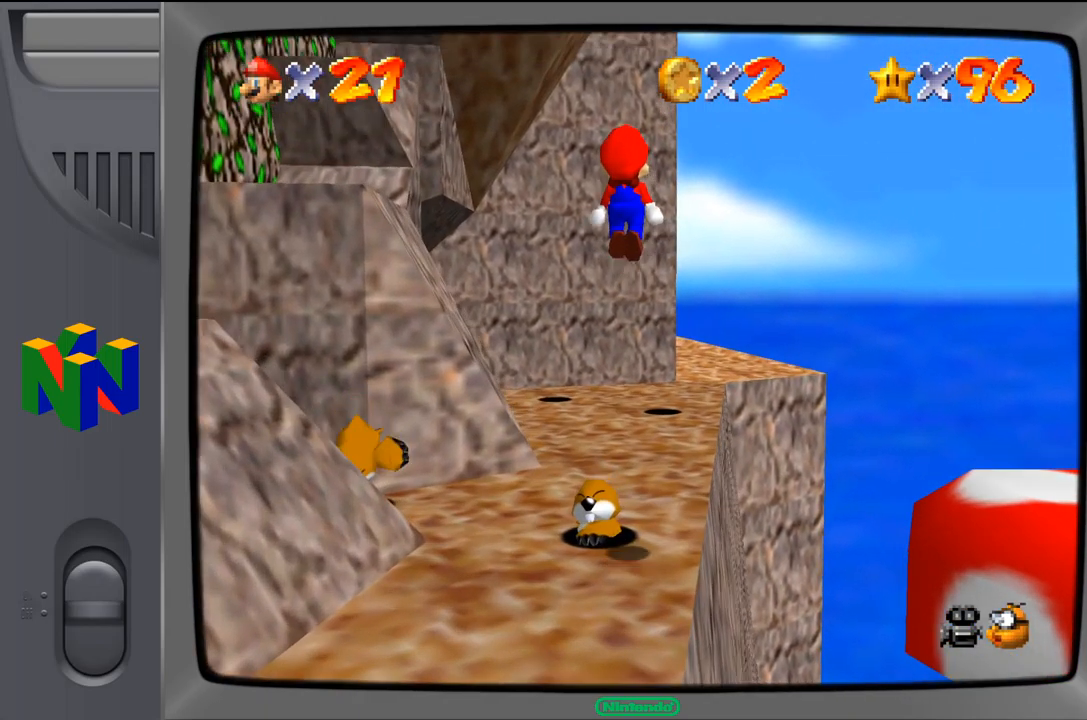
{"buttons": [], "left_stick": "up", "events": [[50, "B", "down"], [117, "A", "up"], [267, "B", "up"]]}
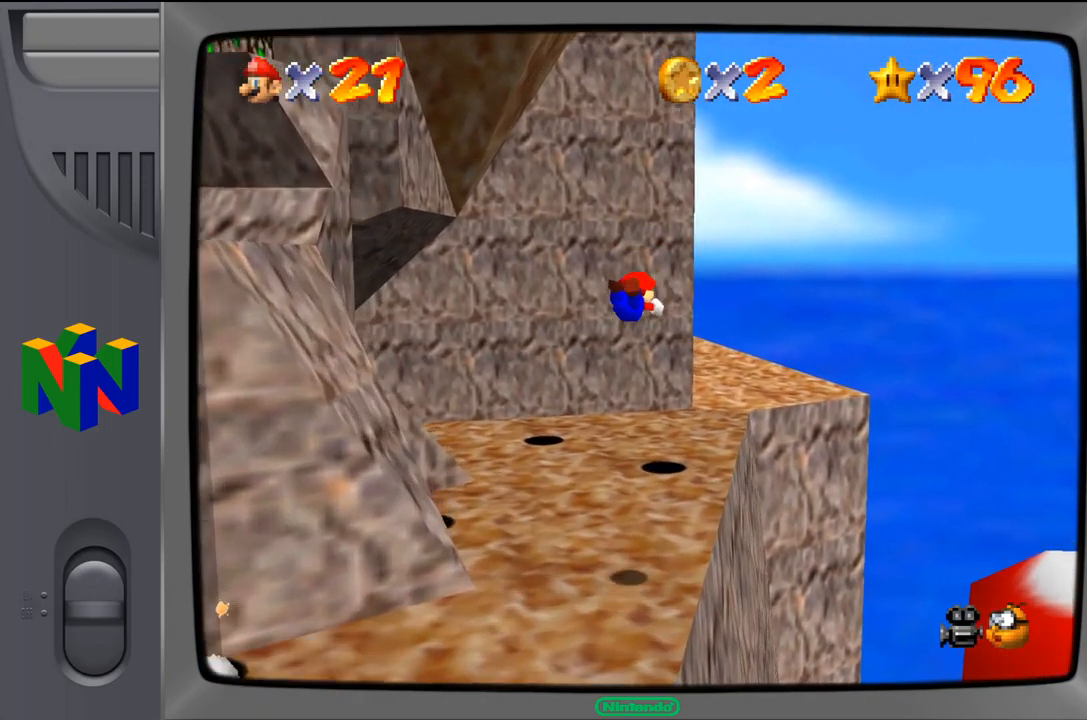
{"buttons": ["A"], "left_stick": "up-right", "events": [[500, "A", "down"], [500, "left_stick", "up-right"]]}
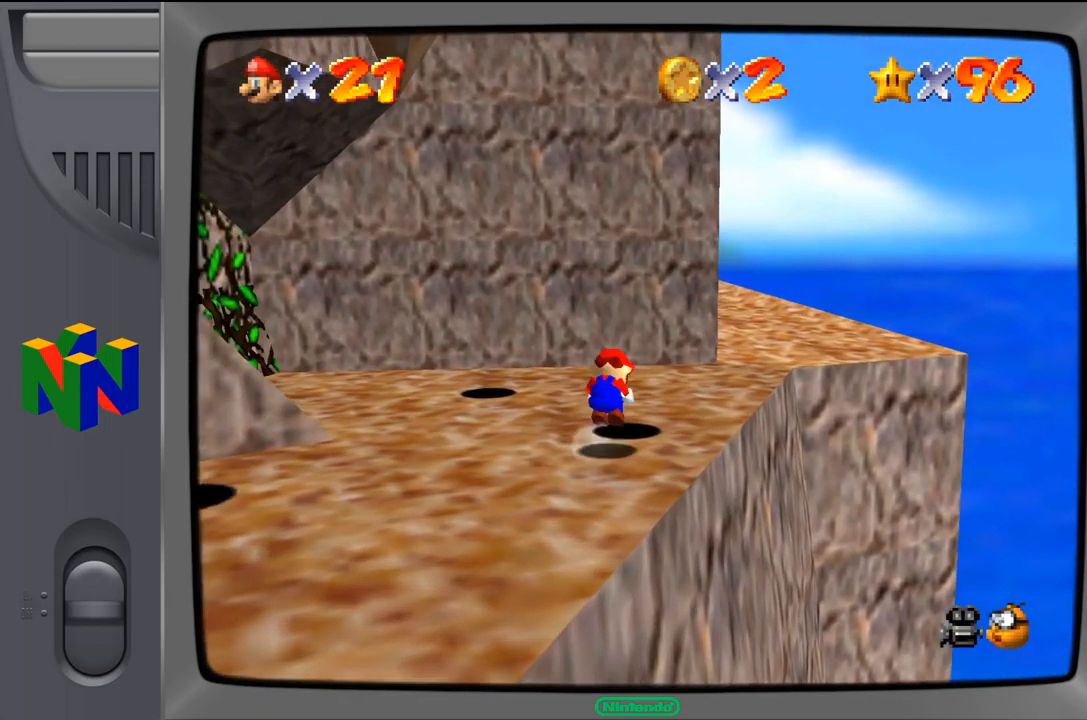
{"buttons": [], "left_stick": "up-right", "events": [[151, "A", "up"]]}
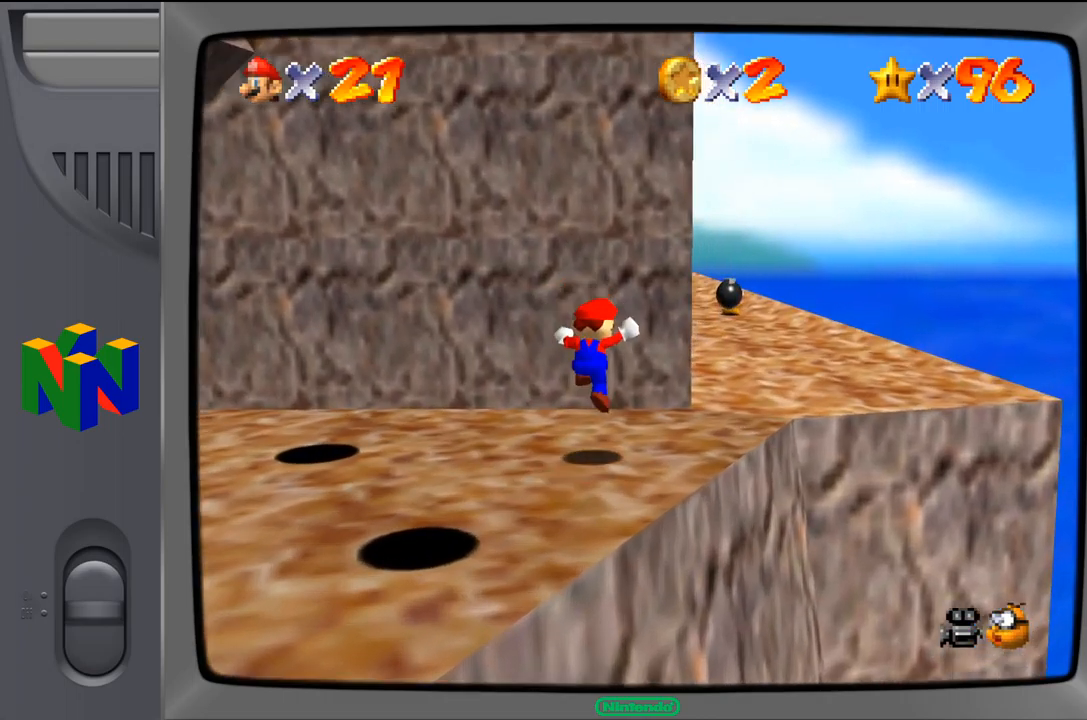
{"buttons": [], "left_stick": "up", "events": [[283, "A", "down"], [417, "A", "up"], [483, "left_stick", "up"]]}
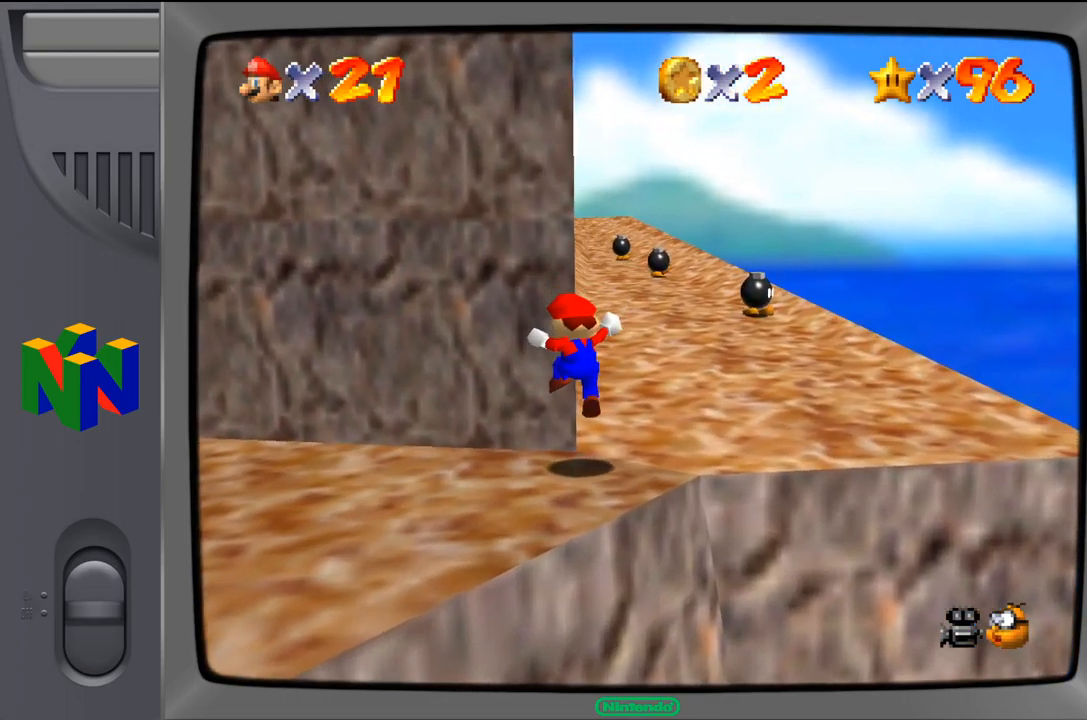
{"buttons": [], "left_stick": "up-right", "events": [[233, "left_stick", "up-right"]]}
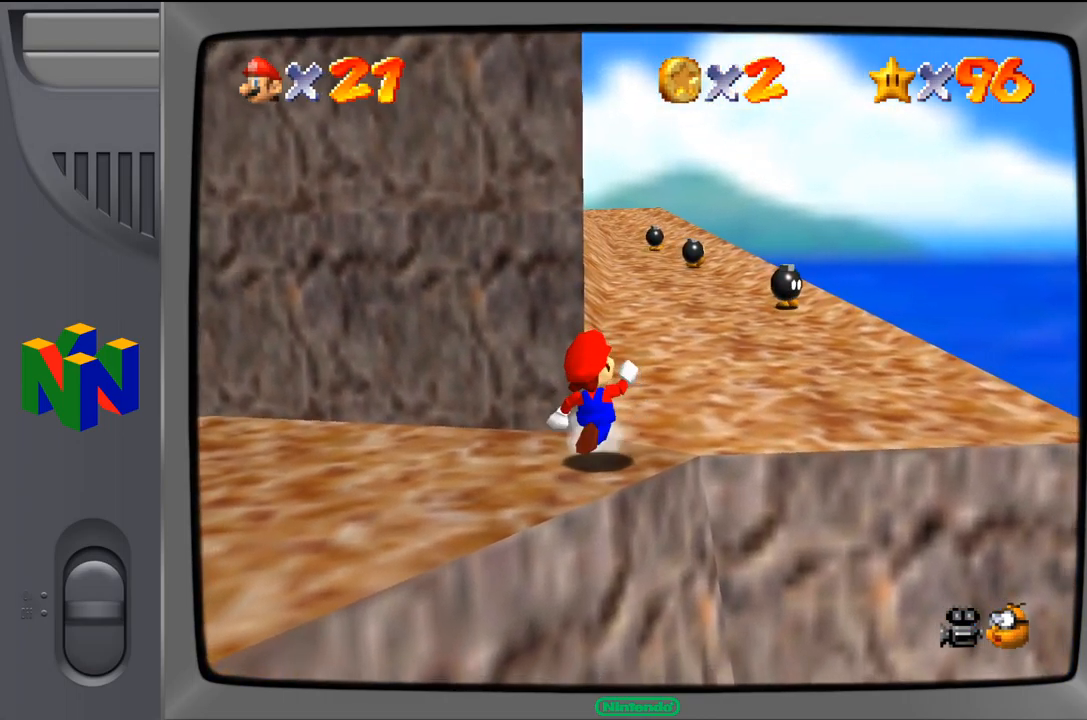
{"buttons": [], "left_stick": "up-right", "events": []}
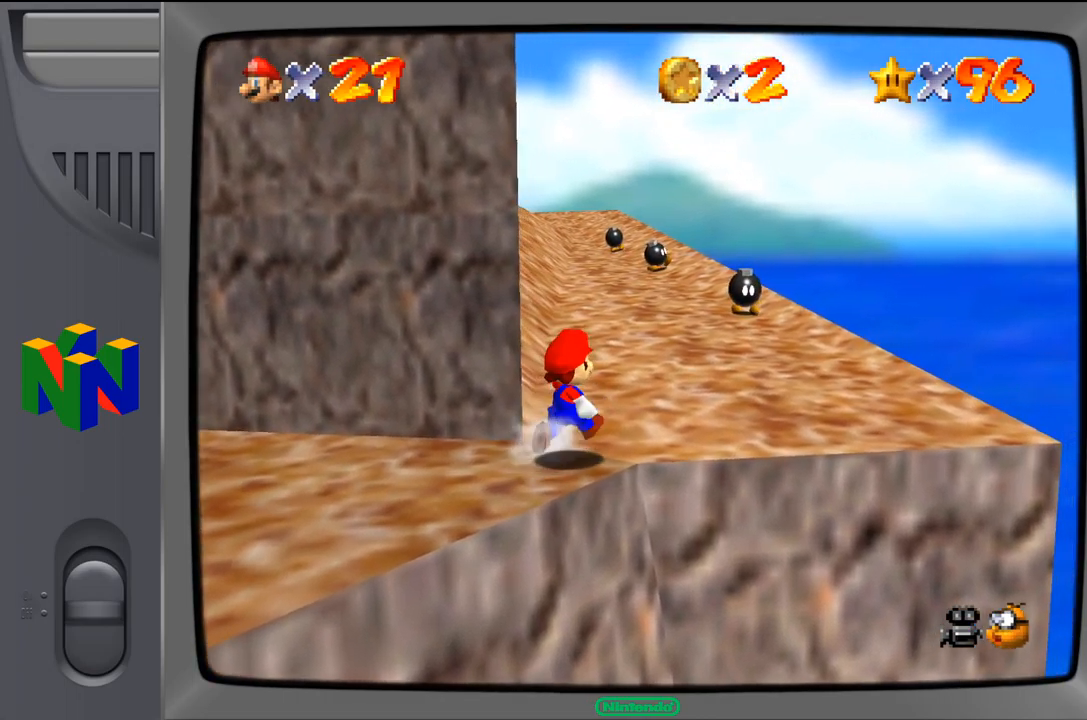
{"buttons": [], "left_stick": "up", "events": [[67, "left_stick", "up"]]}
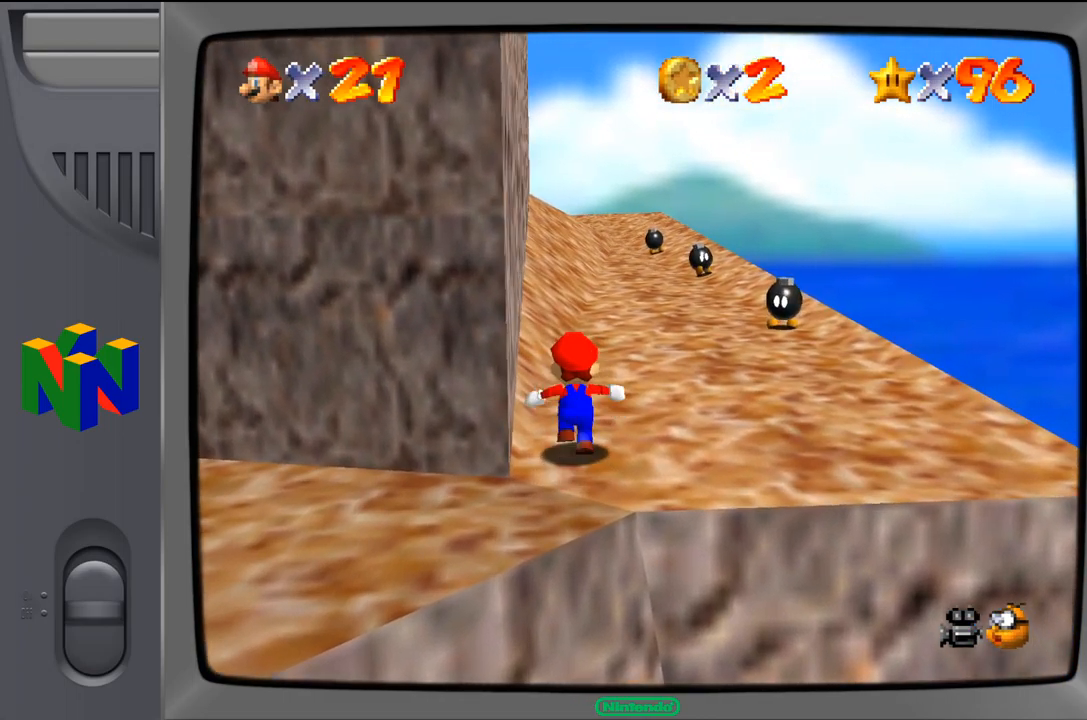
{"buttons": [], "left_stick": "up-right", "events": [[17, "left_stick", "up-right"]]}
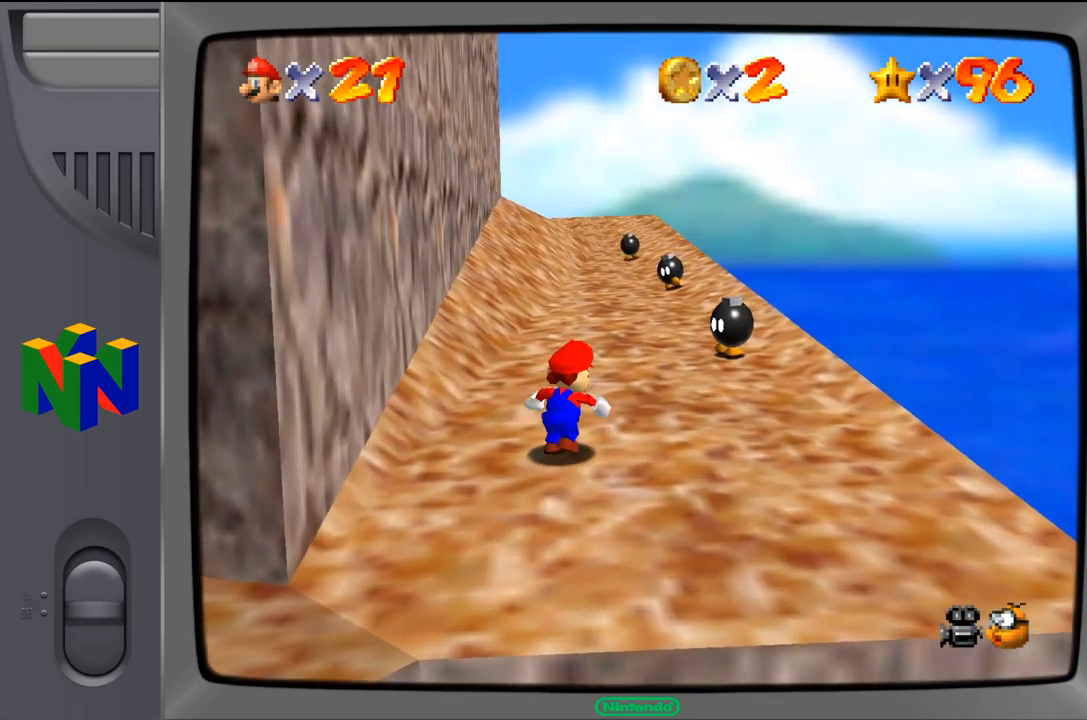
{"buttons": [], "left_stick": "up", "events": [[250, "left_stick", "up"]]}
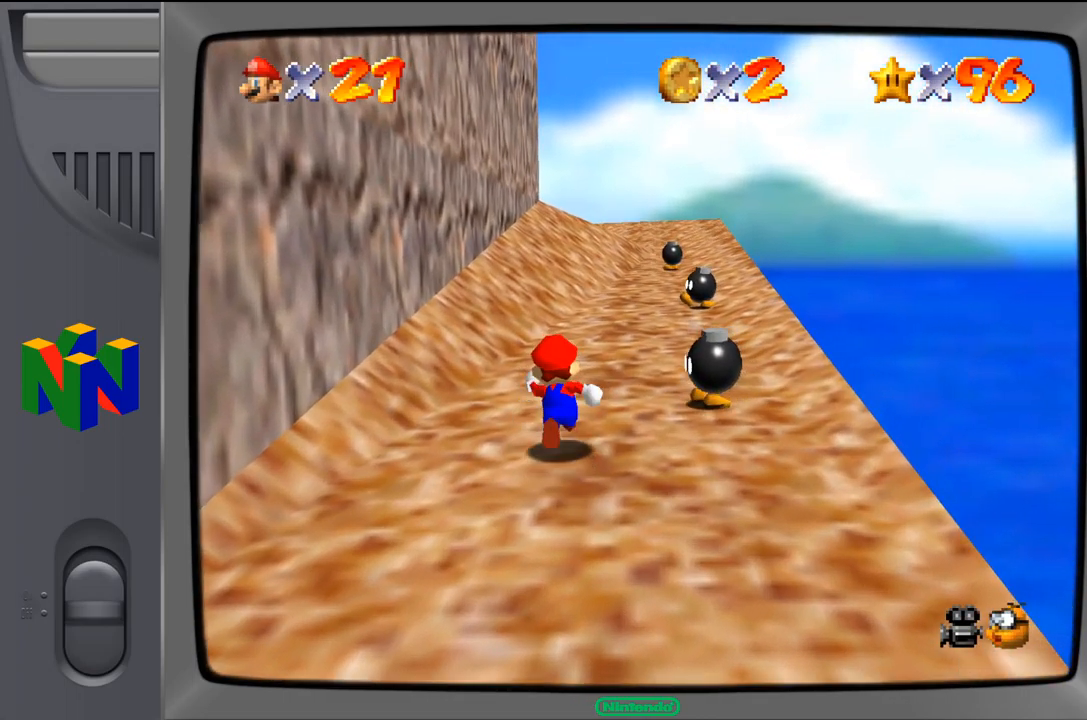
{"buttons": ["A"], "left_stick": "up-right", "events": [[467, "left_stick", "up-right"], [483, "A", "down"]]}
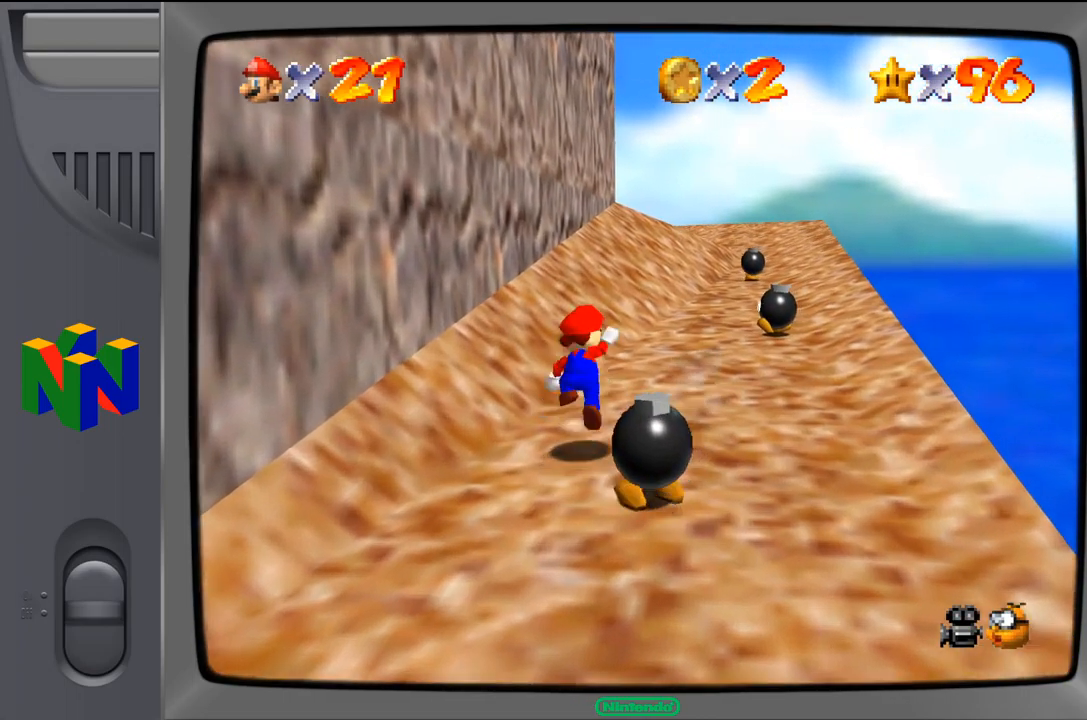
{"buttons": [], "left_stick": "up-right", "events": [[117, "A", "up"]]}
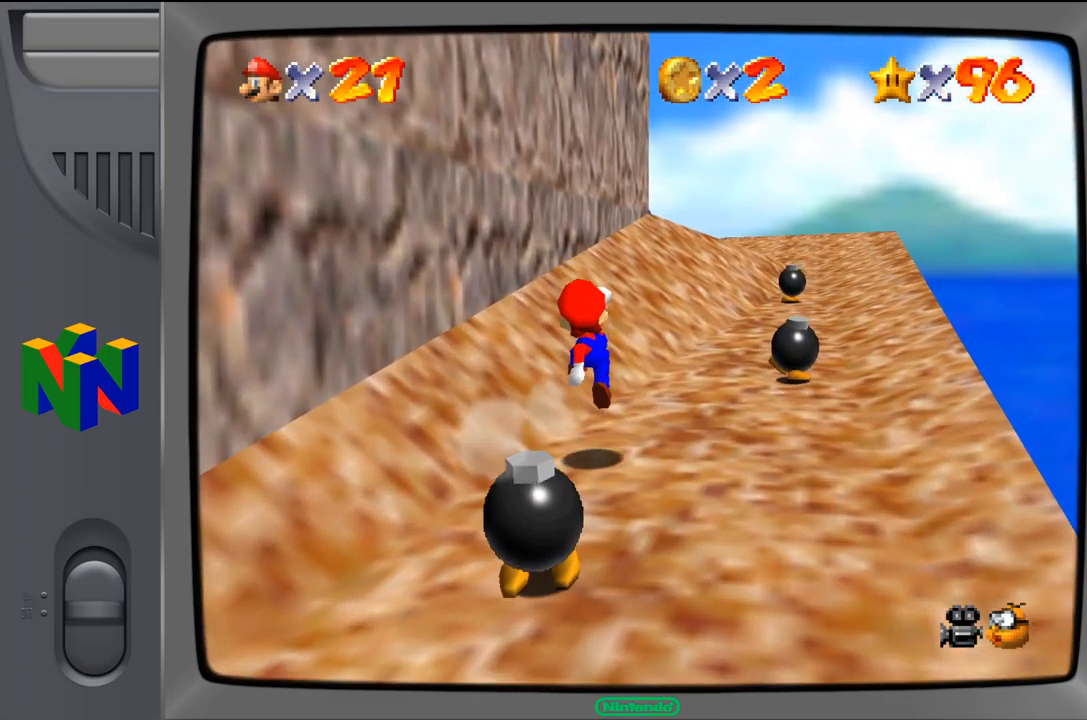
{"buttons": ["A"], "left_stick": "up-right", "events": [[250, "A", "down"]]}
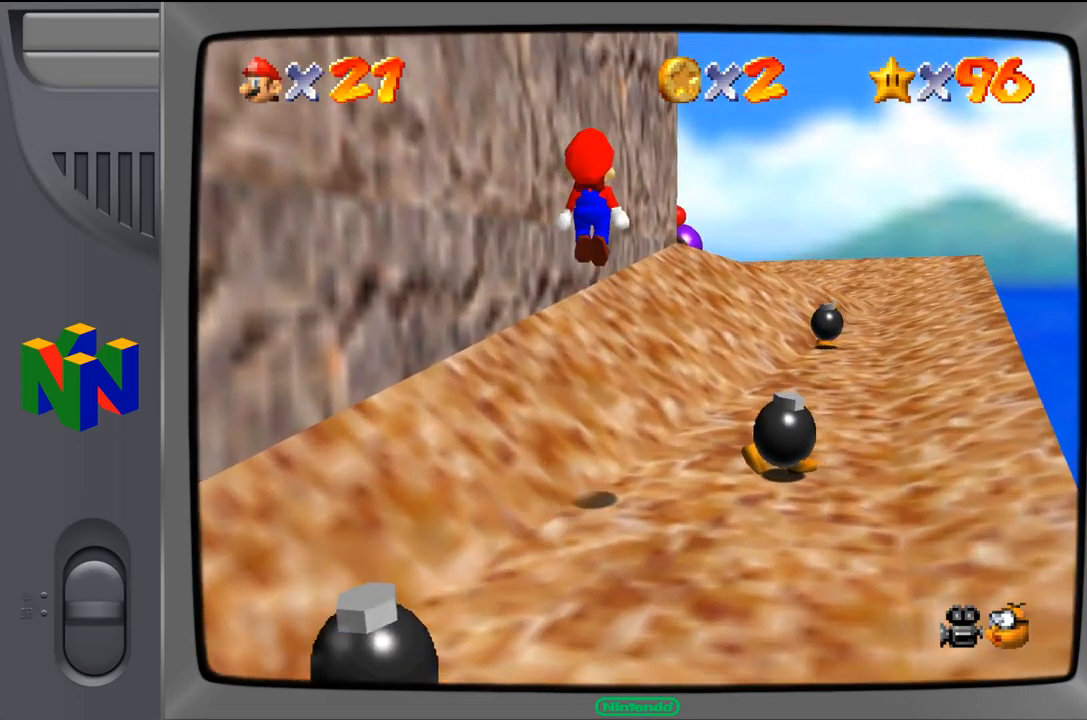
{"buttons": [], "left_stick": "center", "events": [[117, "B", "down"], [267, "A", "up"], [384, "B", "up"], [434, "left_stick", "center"]]}
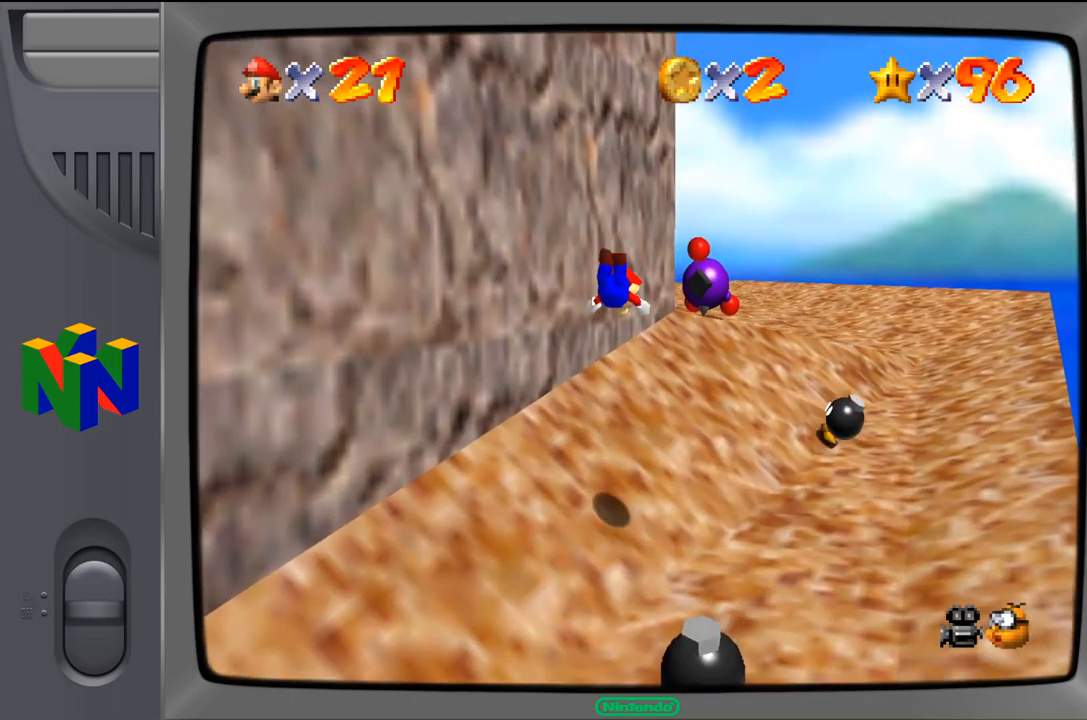
{"buttons": ["A"], "left_stick": "up-right", "events": [[167, "left_stick", "up-right"], [450, "A", "down"]]}
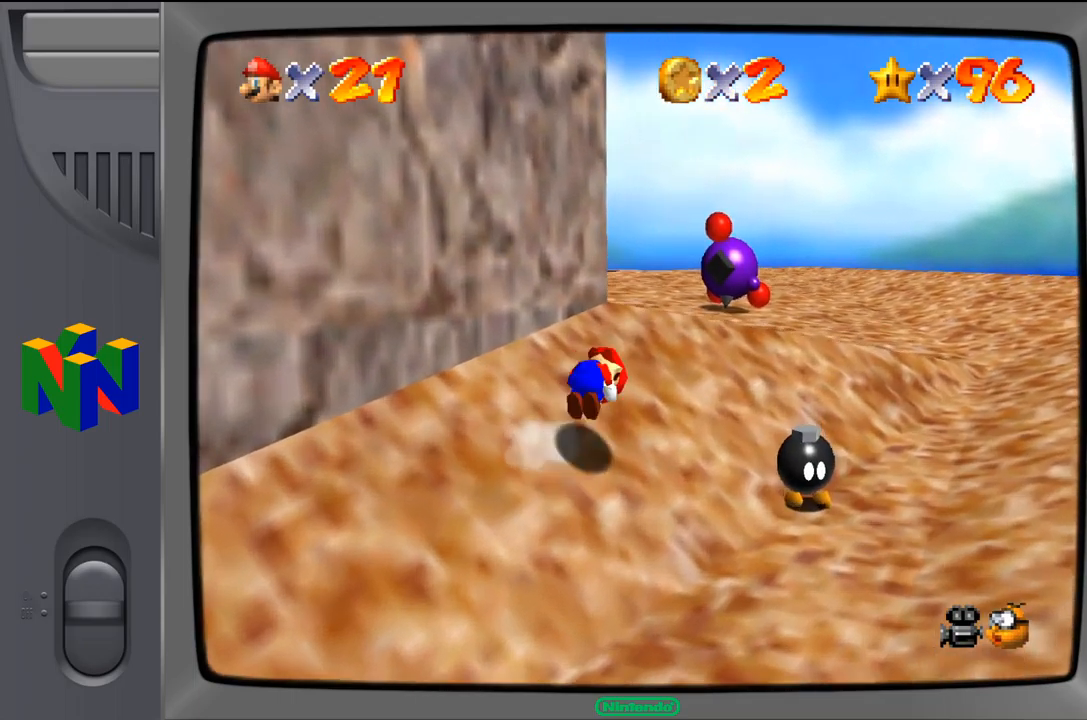
{"buttons": [], "left_stick": "up", "events": [[217, "A", "up"], [467, "left_stick", "up"]]}
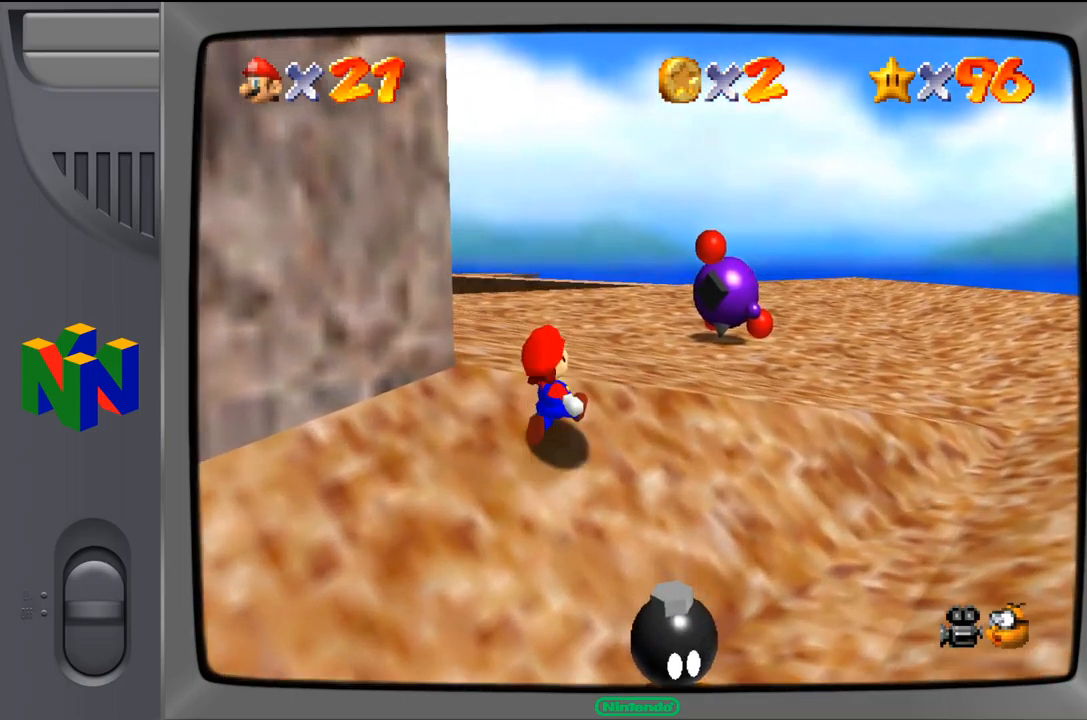
{"buttons": [], "left_stick": "up", "events": []}
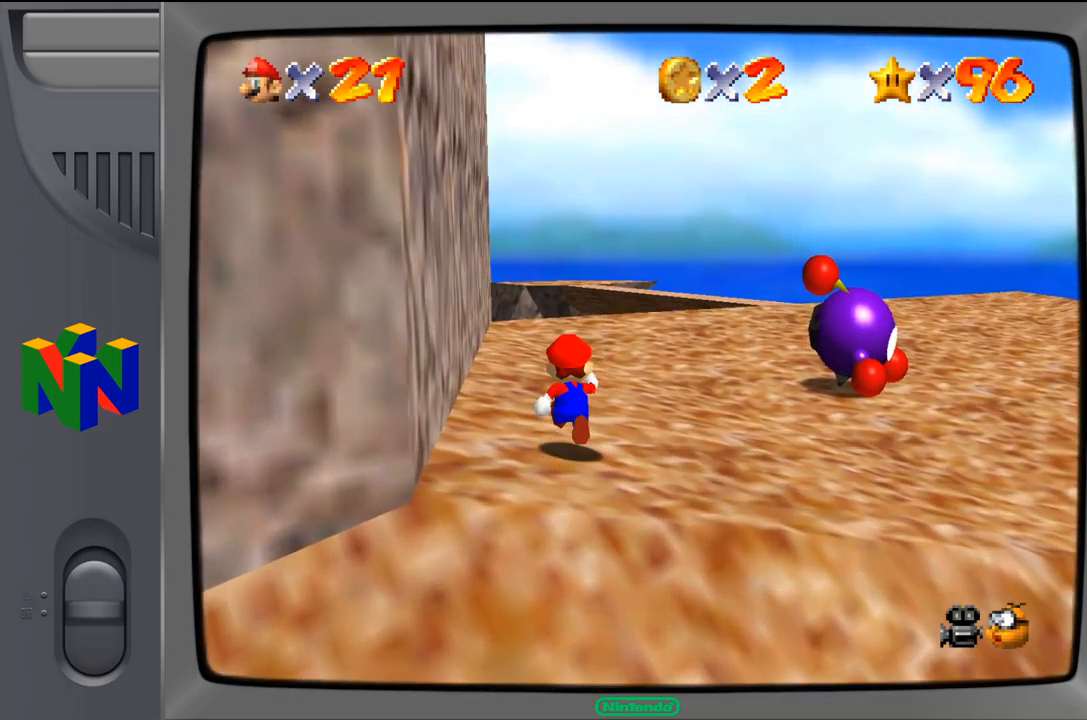
{"buttons": [], "left_stick": "up-right", "events": [[17, "left_stick", "up-right"]]}
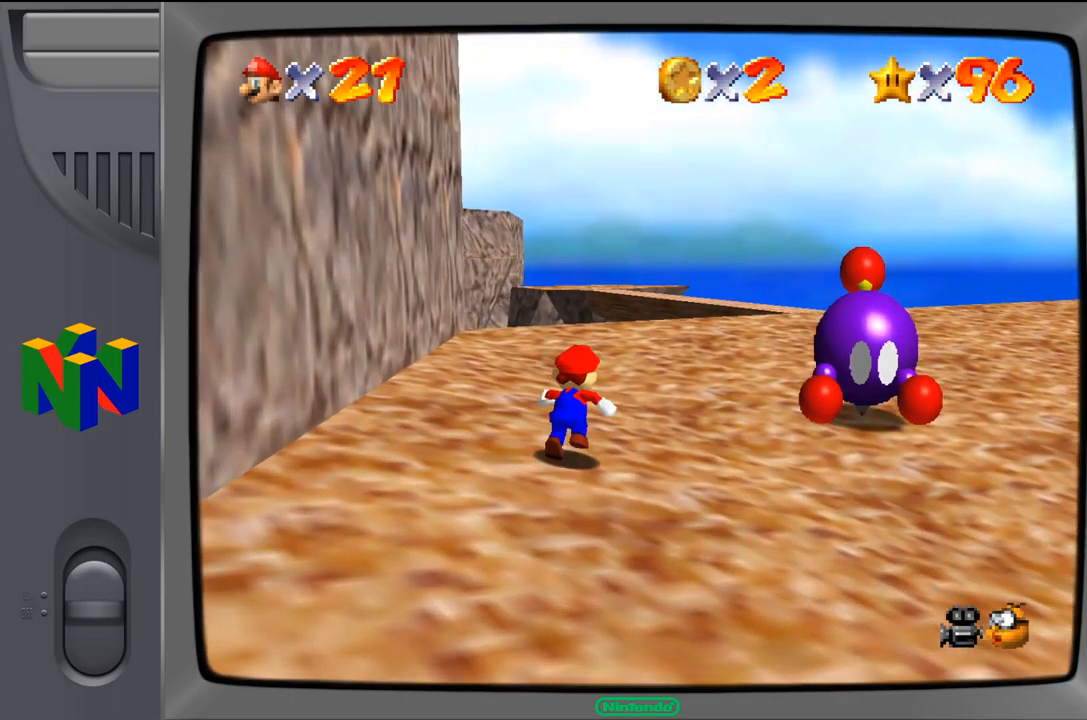
{"buttons": [], "left_stick": "up-right", "events": []}
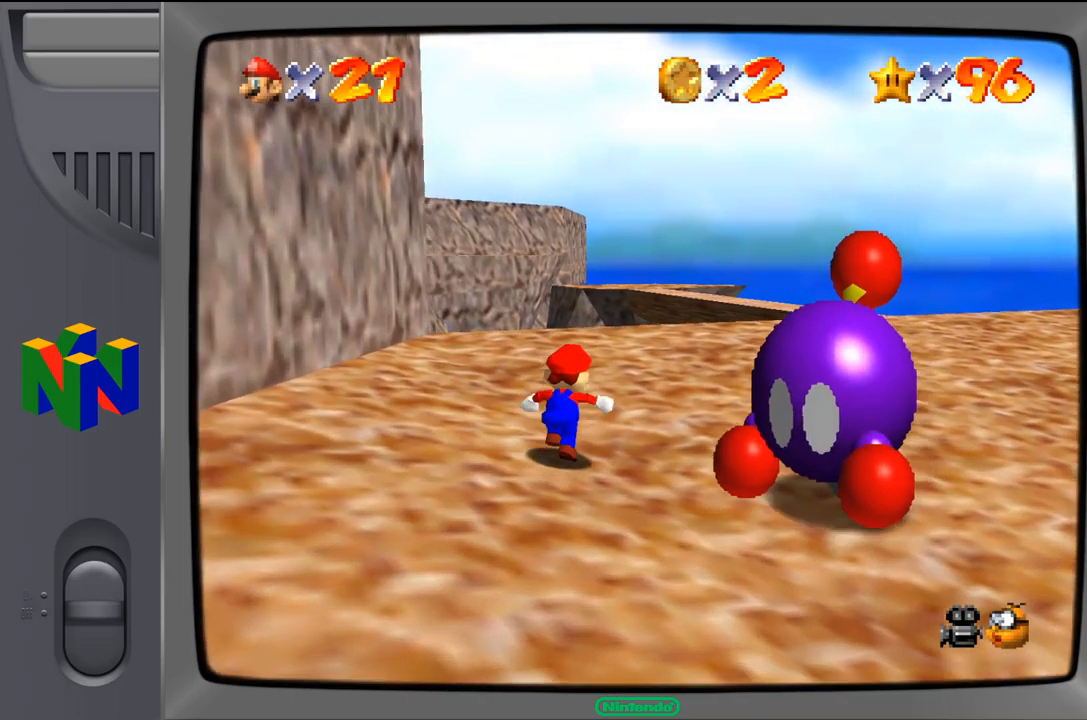
{"buttons": [], "left_stick": "up-right", "events": []}